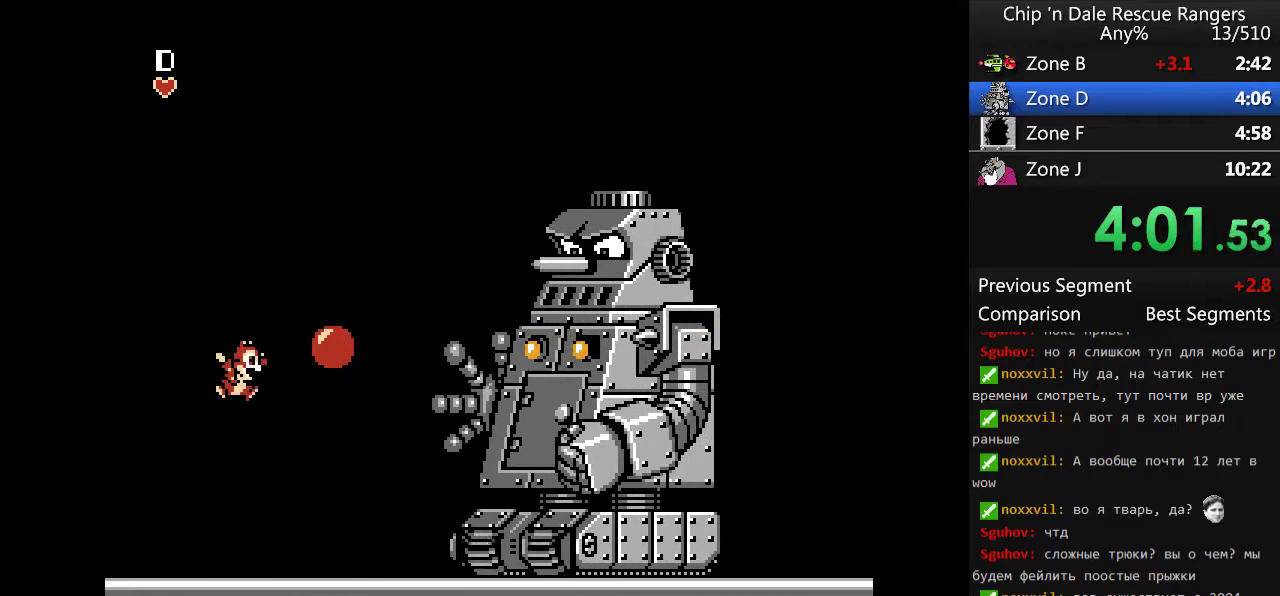
Gameplay with a controller (Nintendo layout); each line is a JSON object with the inputs held at the frame after it. "events" lists button and stick changes between this image and that frame as [ms after this image, input, new state], when the widget could be followed in between. Not read: L3 R3.
{"buttons": ["B"], "events": [[100, "A", "up"]]}
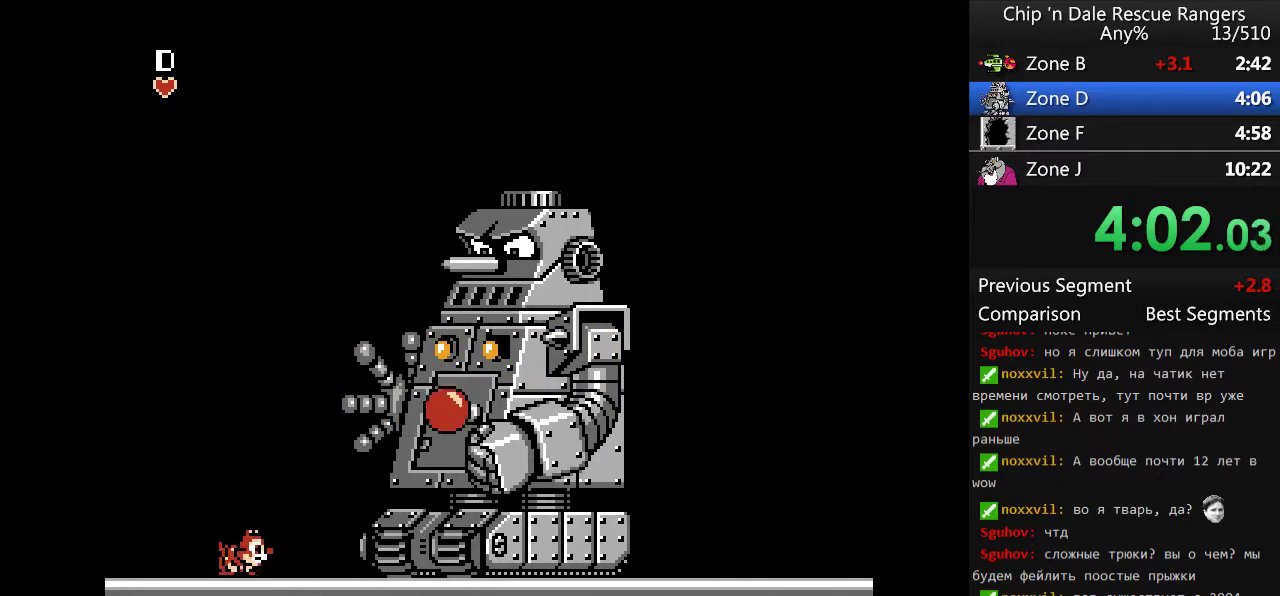
{"buttons": ["B", "DPAD_LEFT"], "events": [[200, "DPAD_LEFT", "down"]]}
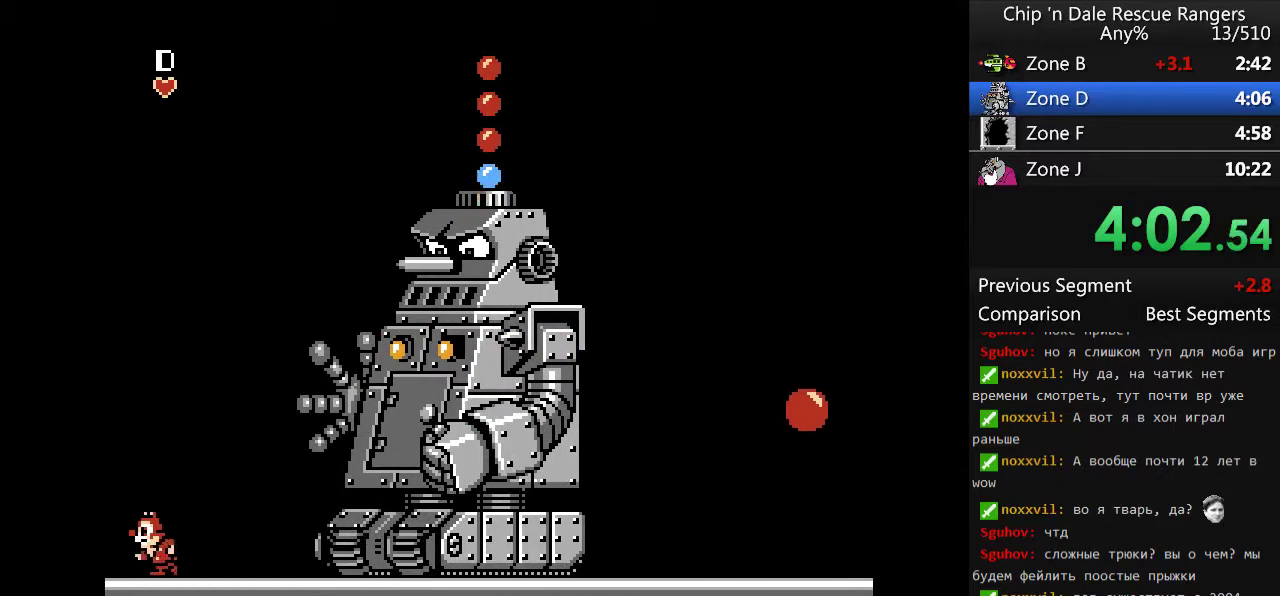
{"buttons": ["B"], "events": [[67, "DPAD_RIGHT", "down"], [167, "DPAD_LEFT", "up"], [400, "DPAD_RIGHT", "up"]]}
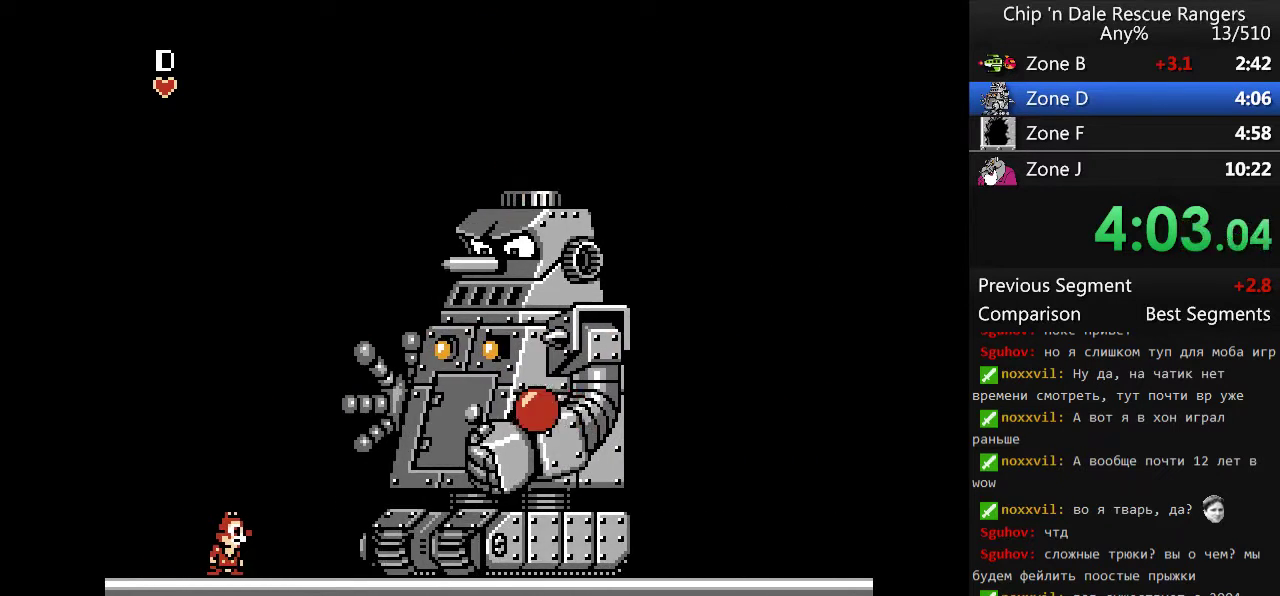
{"buttons": ["B"], "events": [[200, "A", "down"], [367, "A", "up"], [367, "B", "up"], [433, "B", "down"]]}
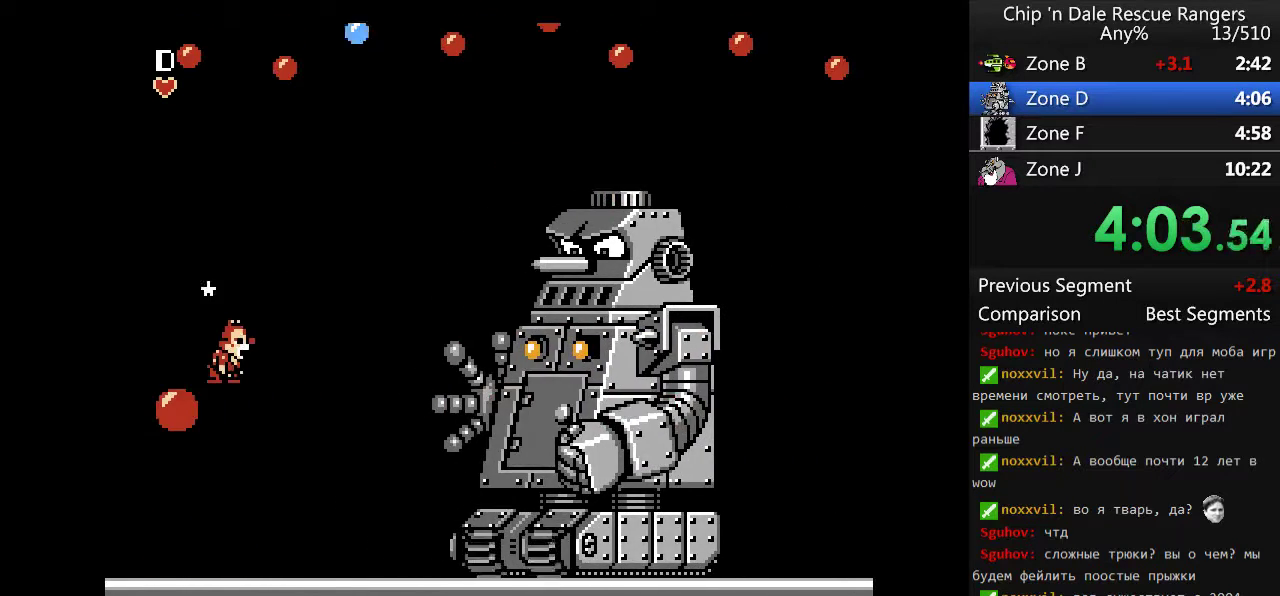
{"buttons": ["B"], "events": []}
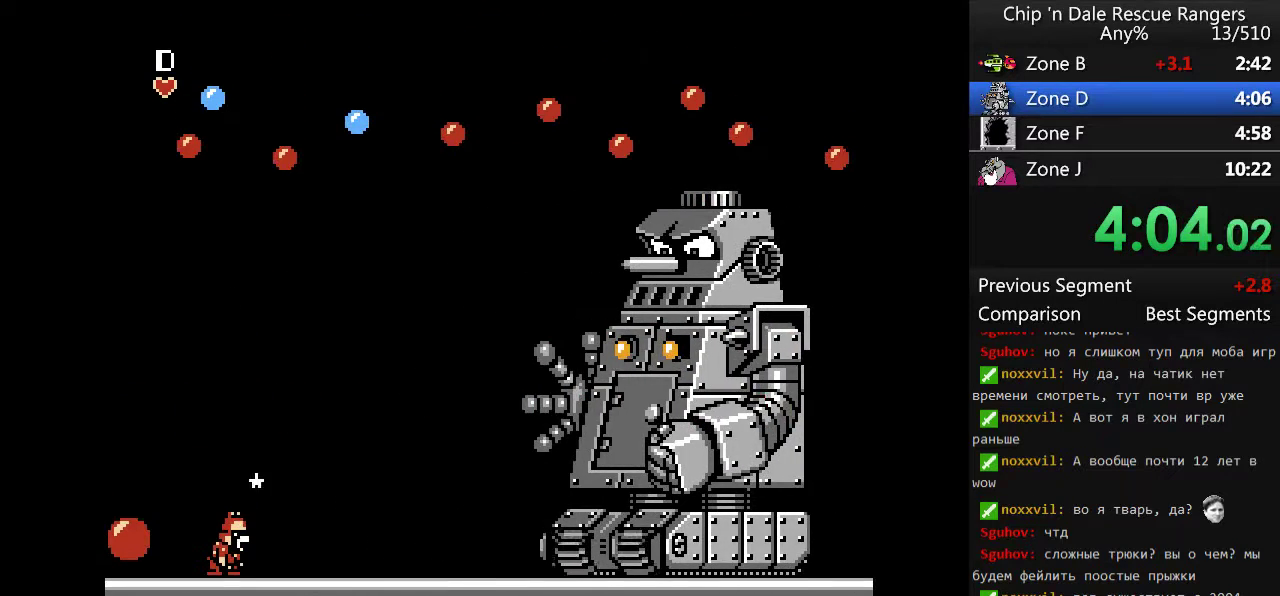
{"buttons": ["DPAD_LEFT"], "events": [[67, "DPAD_LEFT", "down"], [133, "B", "up"]]}
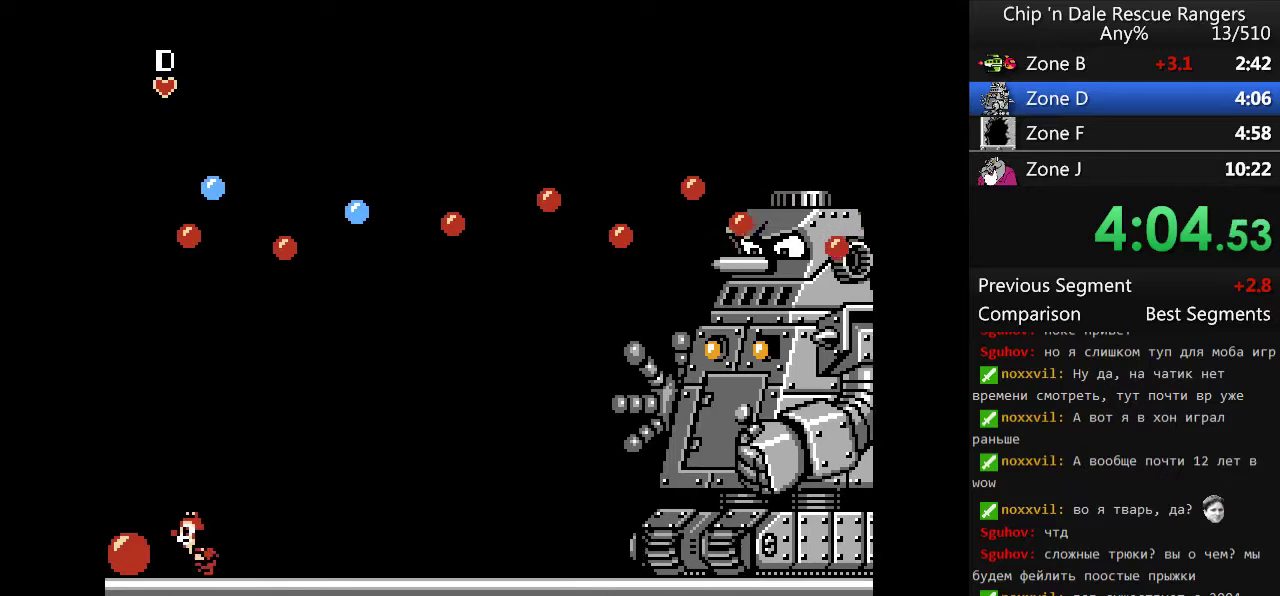
{"buttons": ["DPAD_LEFT"], "events": [[167, "B", "down"], [367, "B", "up"]]}
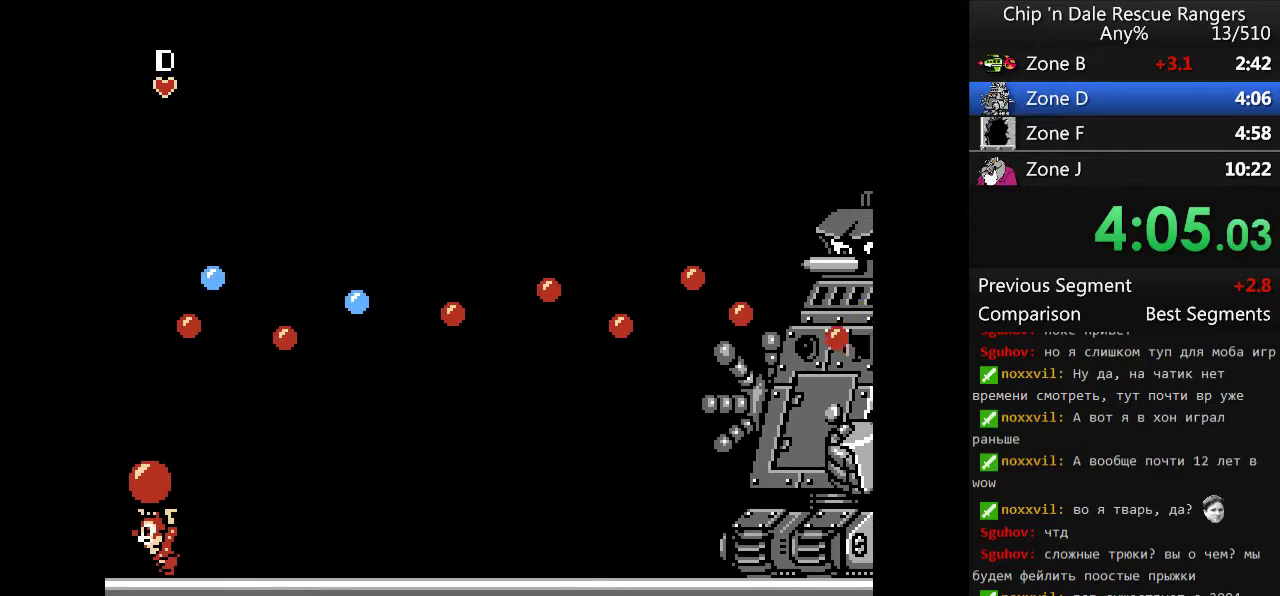
{"buttons": [], "events": [[467, "DPAD_LEFT", "up"]]}
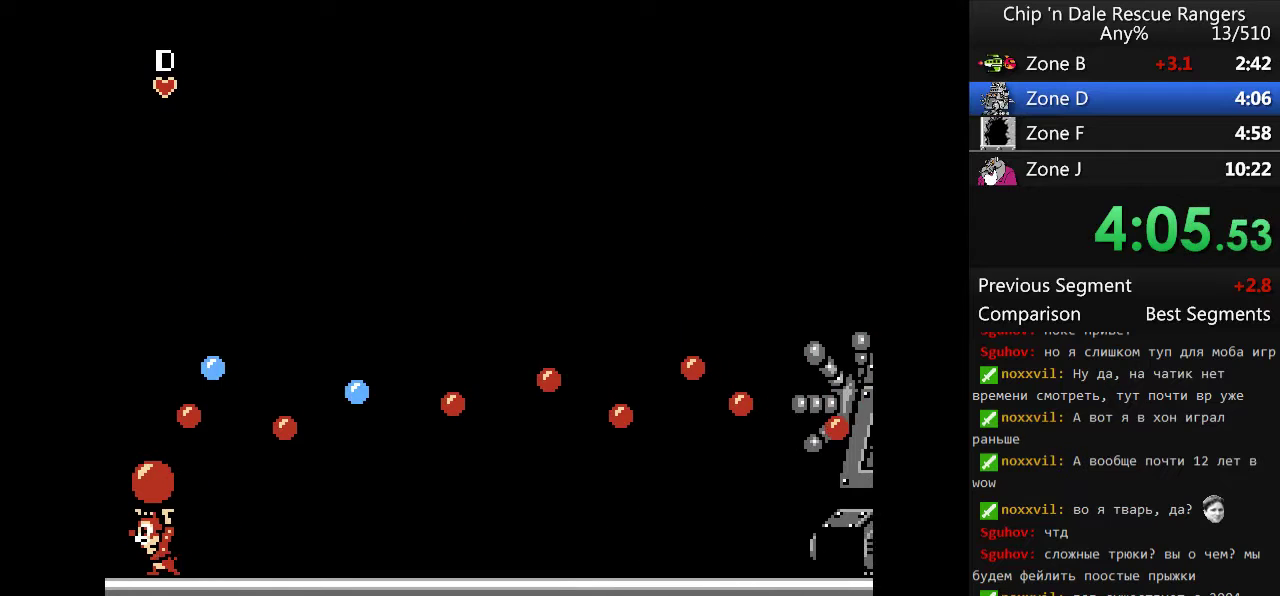
{"buttons": ["DPAD_LEFT"], "events": [[267, "DPAD_LEFT", "down"]]}
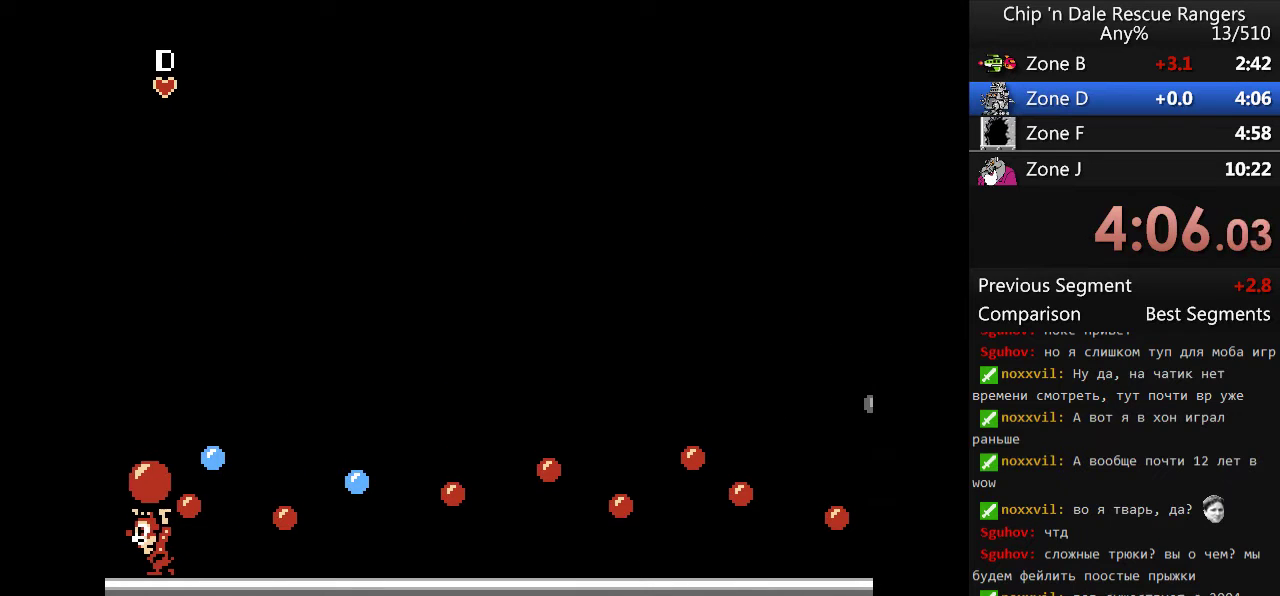
{"buttons": ["B", "DPAD_RIGHT"], "events": [[367, "A", "down"], [400, "DPAD_LEFT", "up"], [400, "DPAD_RIGHT", "down"], [467, "B", "down"], [500, "A", "up"]]}
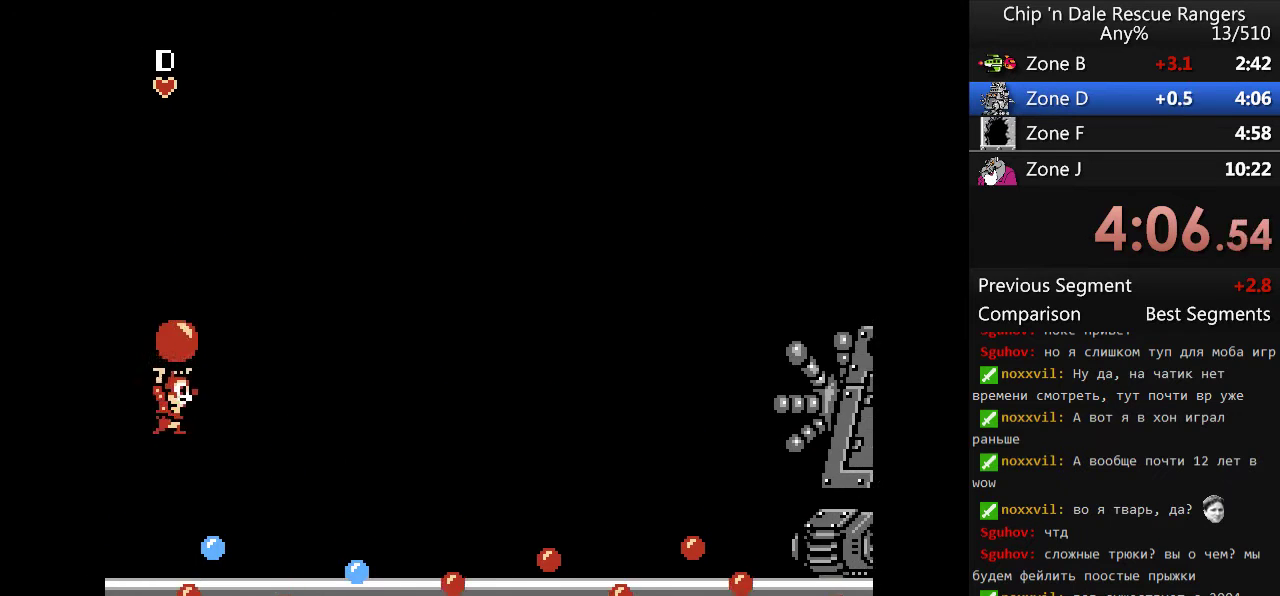
{"buttons": ["DPAD_RIGHT"], "events": [[133, "DPAD_RIGHT", "up"], [233, "B", "up"], [333, "DPAD_RIGHT", "down"]]}
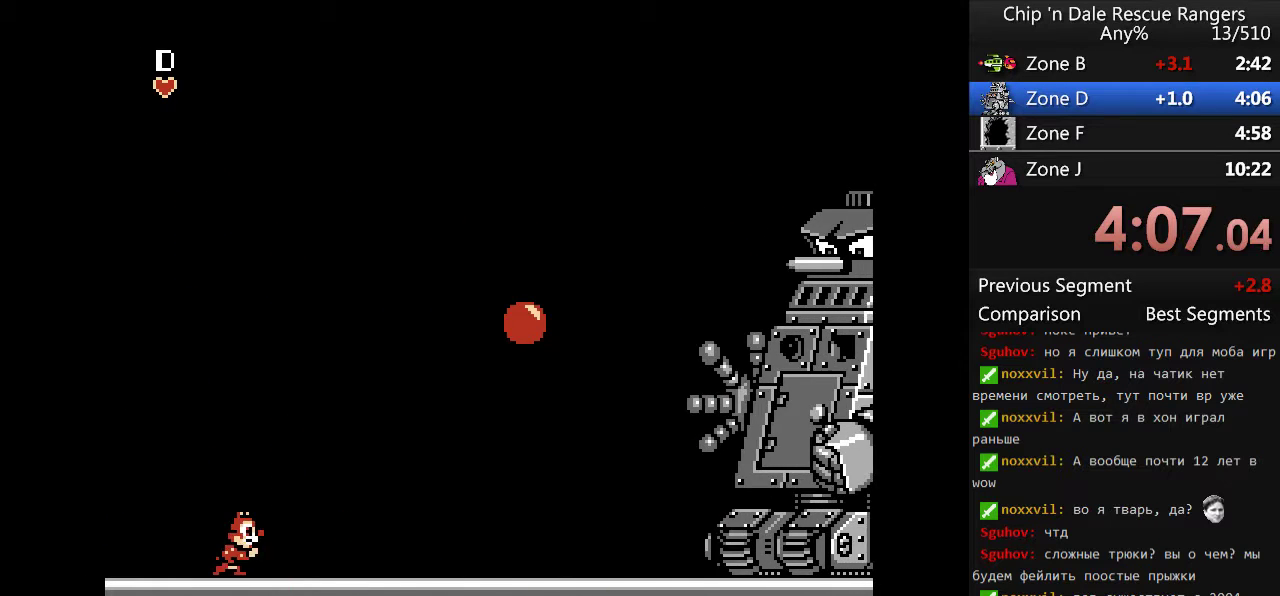
{"buttons": [], "events": [[333, "DPAD_RIGHT", "up"]]}
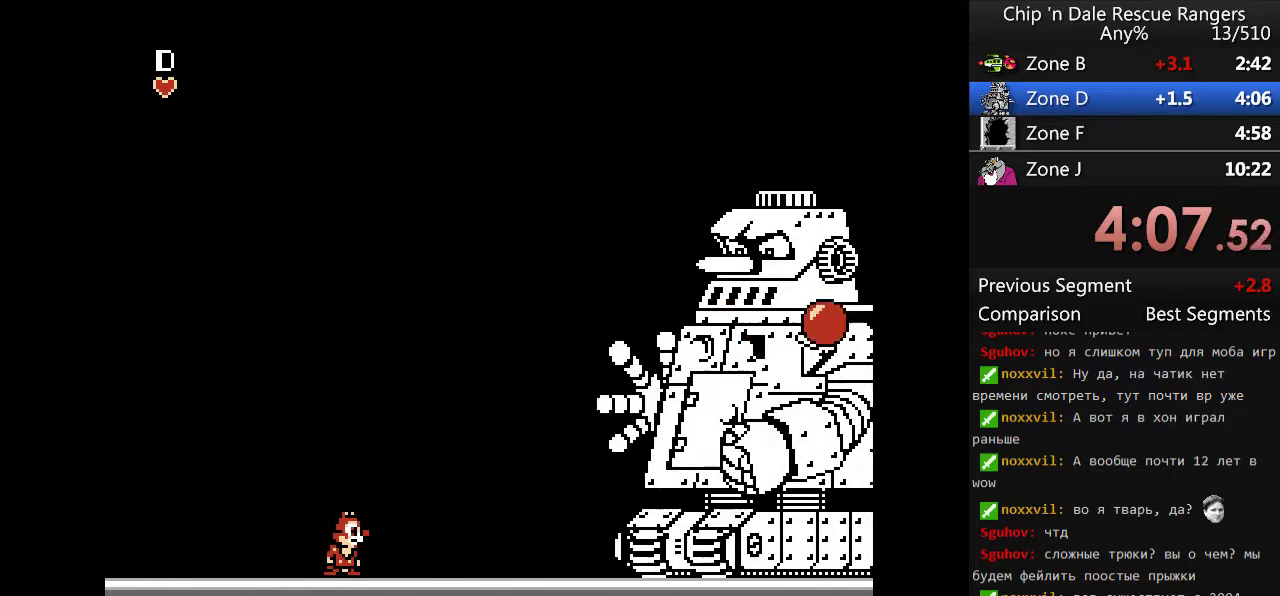
{"buttons": ["A", "B"], "events": [[333, "A", "down"], [500, "B", "down"]]}
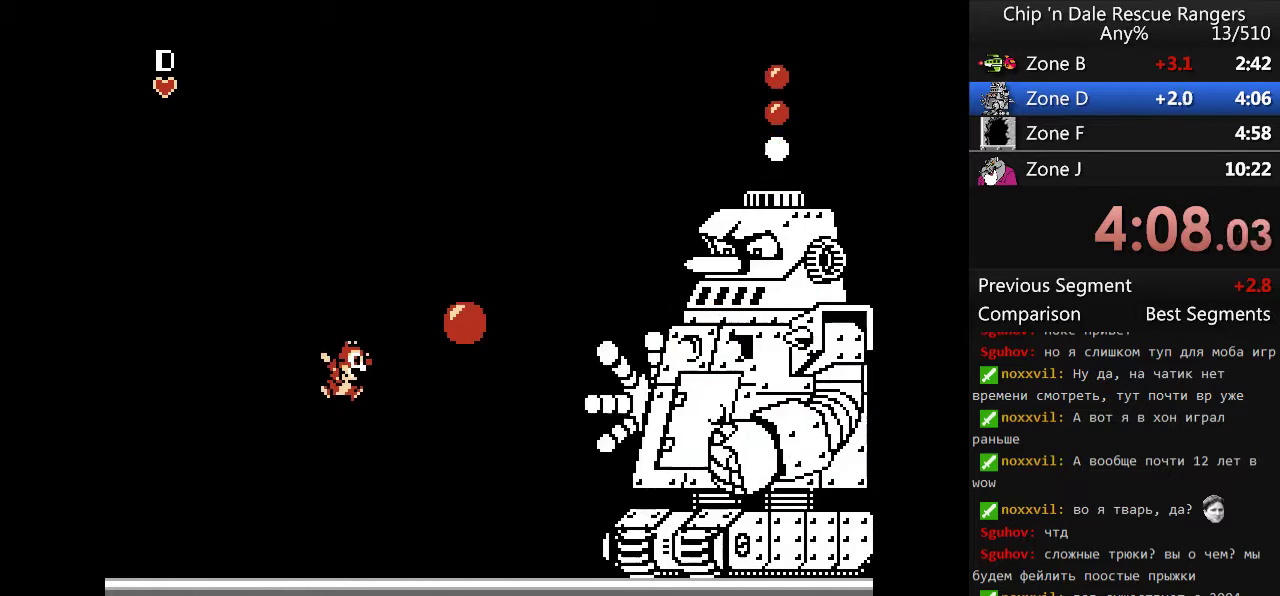
{"buttons": ["B"], "events": [[100, "A", "up"]]}
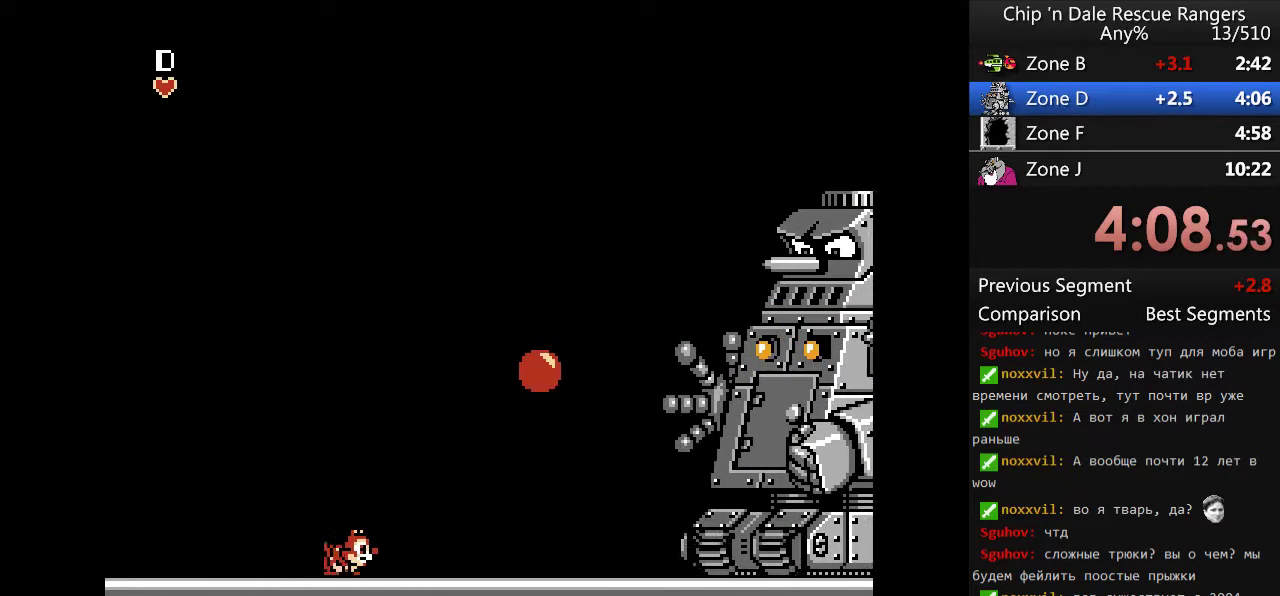
{"buttons": [], "events": [[33, "B", "up"]]}